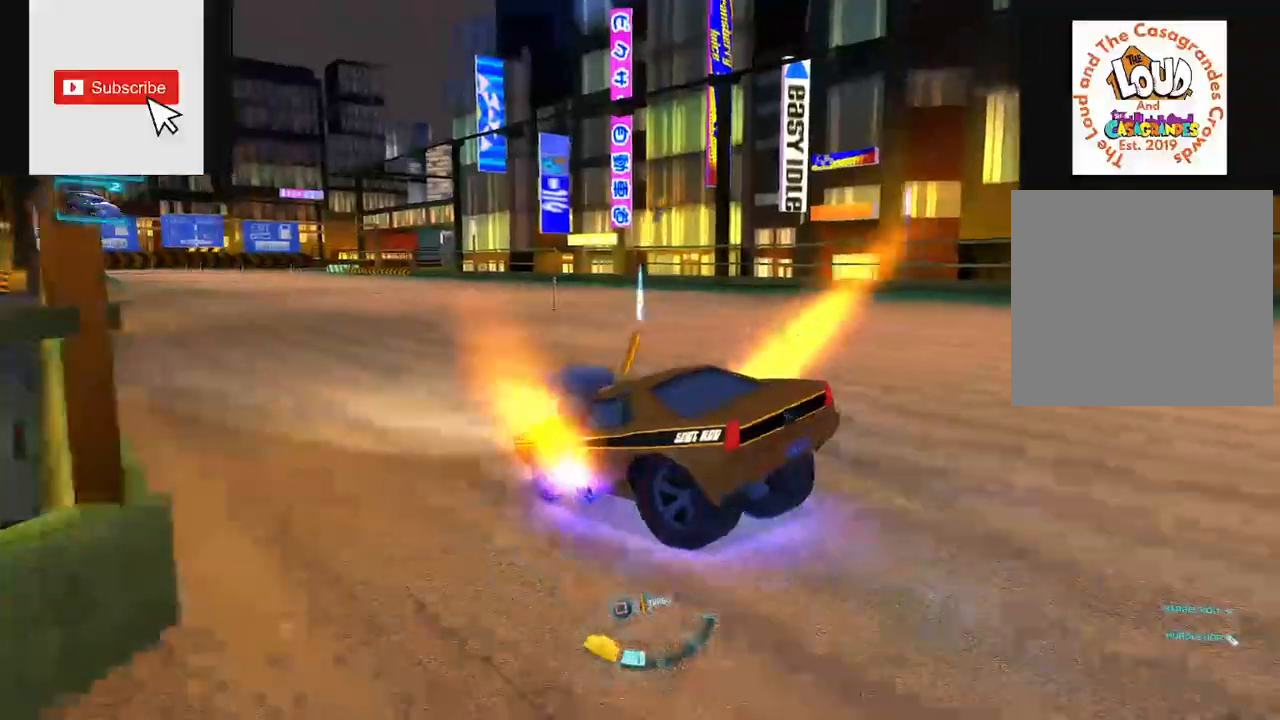
Gameplay with a controller (Xbox layout); each line is a JSON object with the inputs held at the frame after it. "events" lists button and stick changes between this image and that frame as [ms after this image, input, new state], when the widget could be followed in between. Not read: B L1 L3 R1 R3 X.
{"buttons": ["R2"], "left_stick": "center", "right_stick": "left", "events": [[217, "left_stick", "center"], [351, "right_stick", "left"]]}
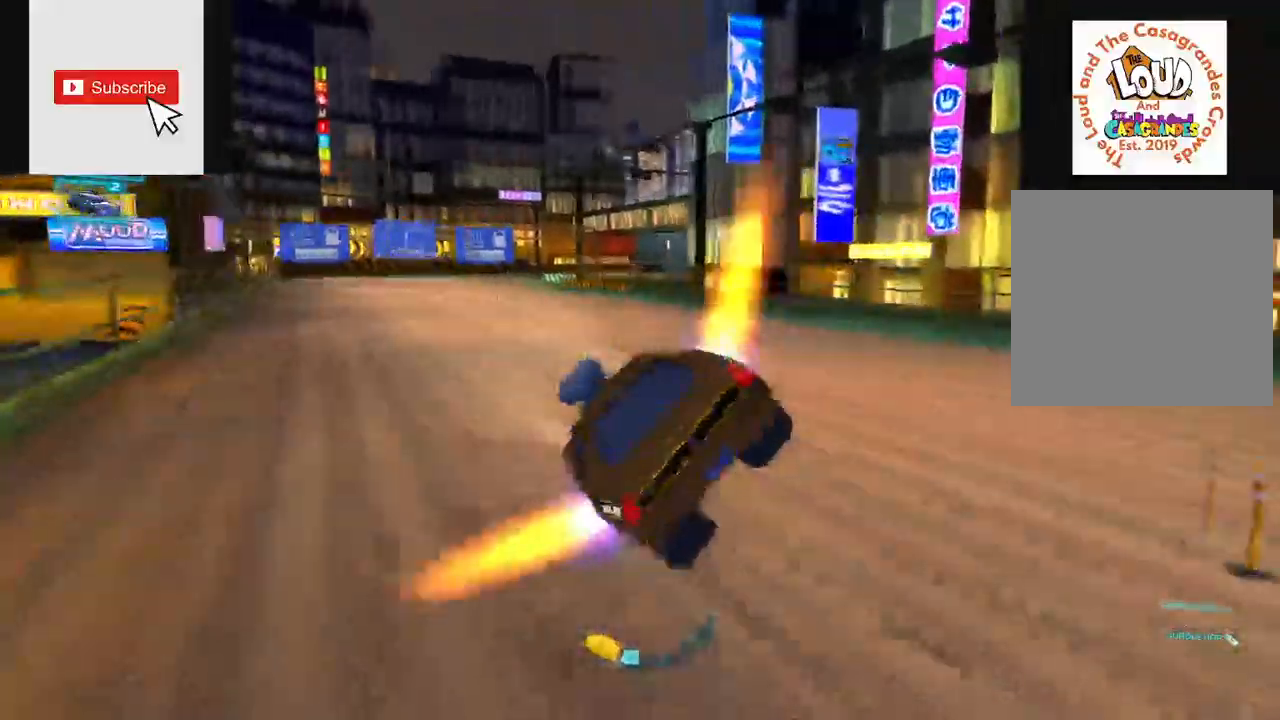
{"buttons": ["R2"], "left_stick": "left", "right_stick": "center", "events": [[367, "right_stick", "center"], [467, "left_stick", "left"]]}
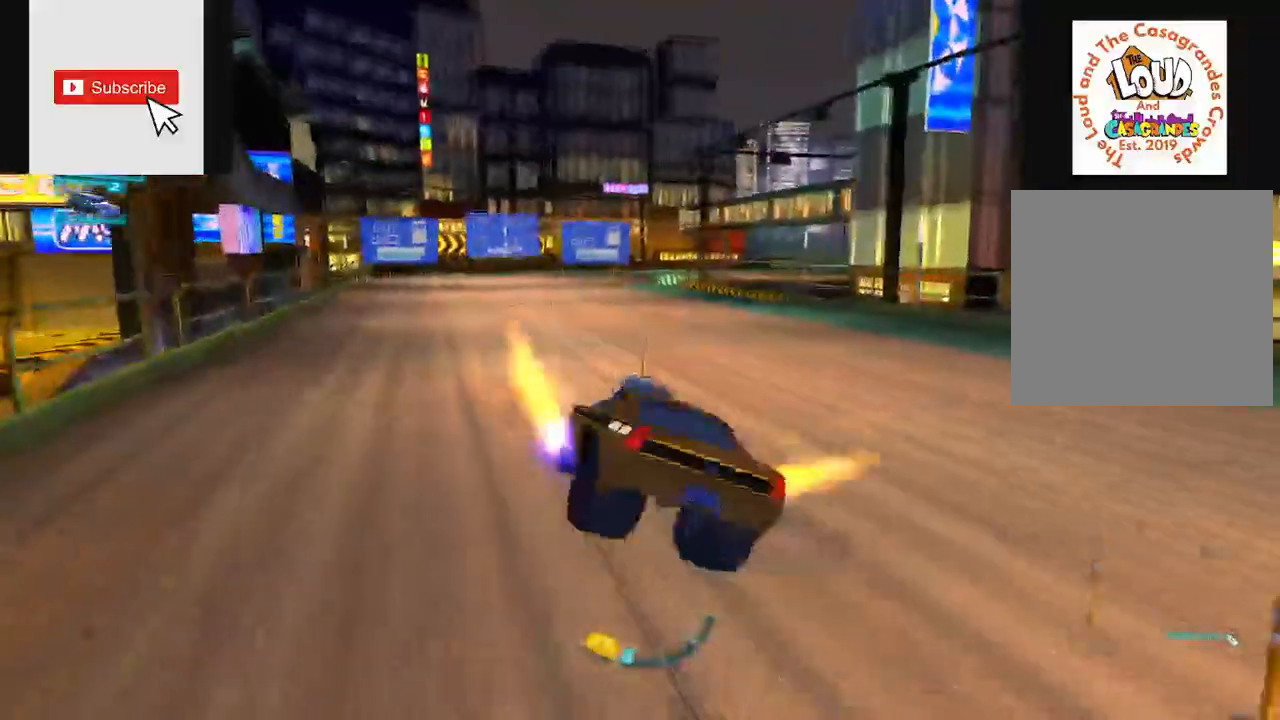
{"buttons": ["R2"], "left_stick": "center", "right_stick": "center", "events": [[451, "left_stick", "center"]]}
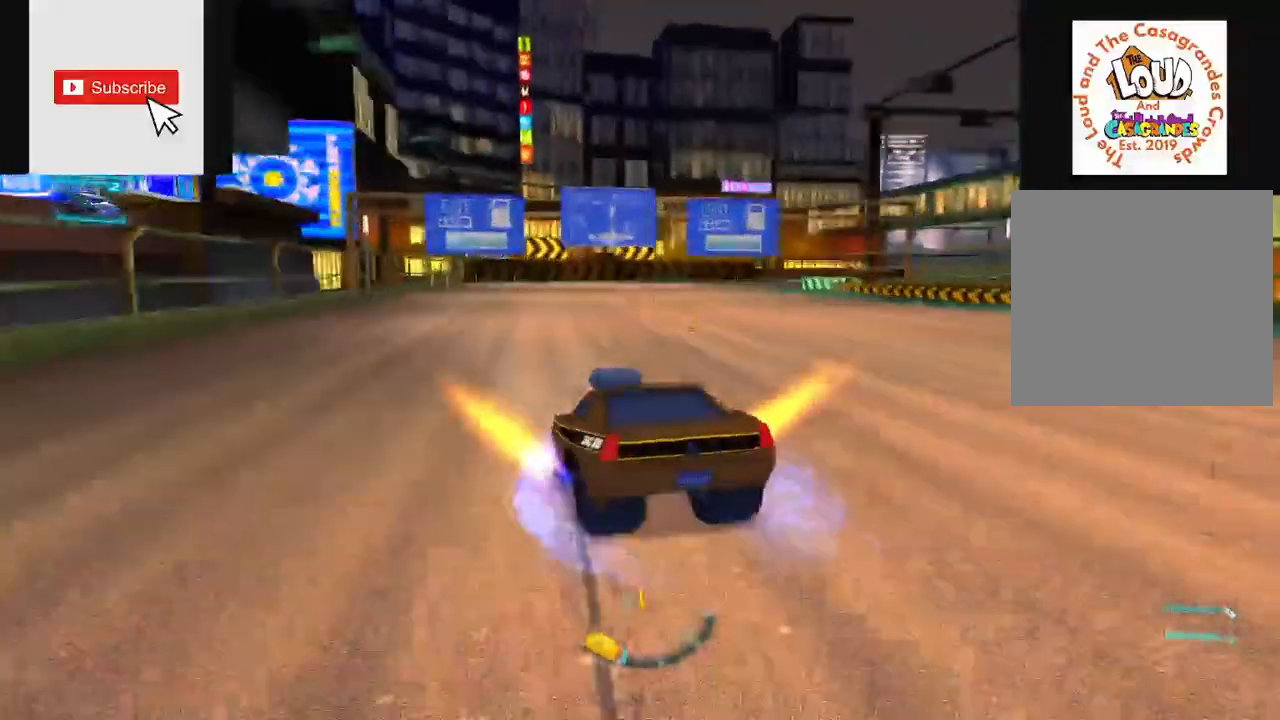
{"buttons": ["R2"], "left_stick": "right", "right_stick": "center", "events": [[50, "left_stick", "right"]]}
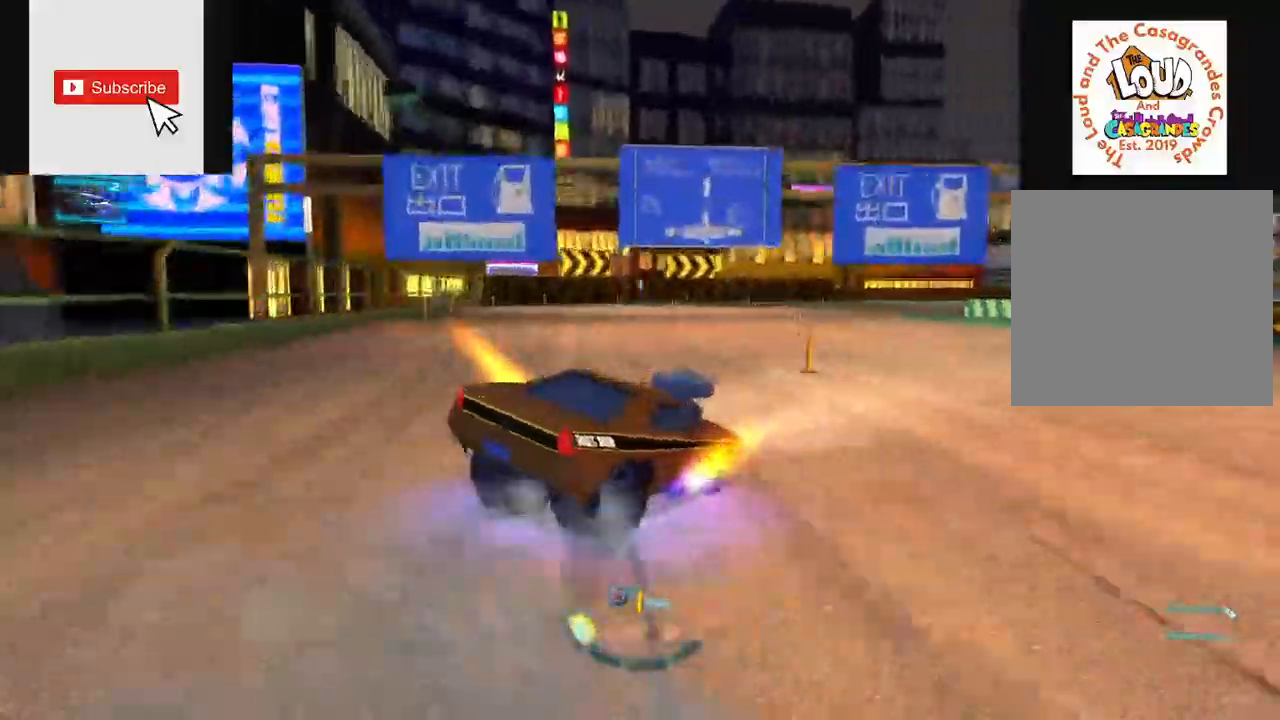
{"buttons": ["R2"], "left_stick": "right", "right_stick": "center", "events": []}
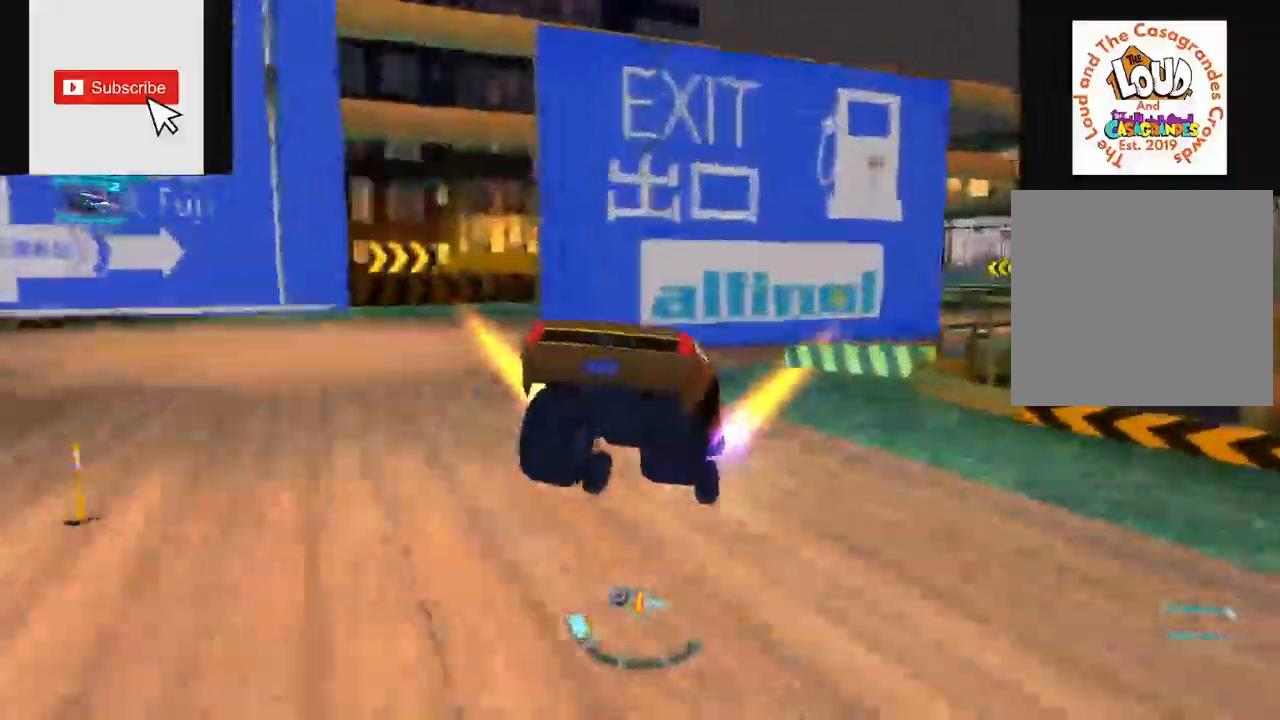
{"buttons": ["R2"], "left_stick": "right", "right_stick": "center", "events": []}
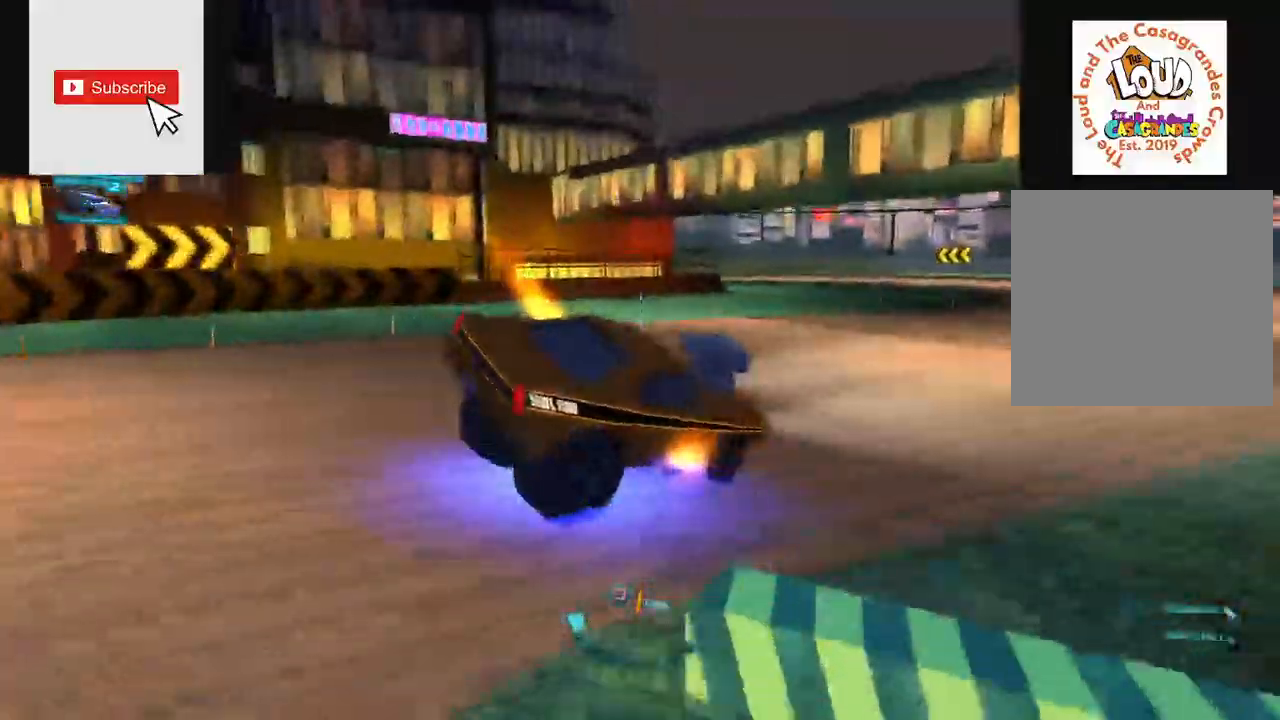
{"buttons": ["R2"], "left_stick": "up-right", "right_stick": "center", "events": [[334, "left_stick", "up-right"]]}
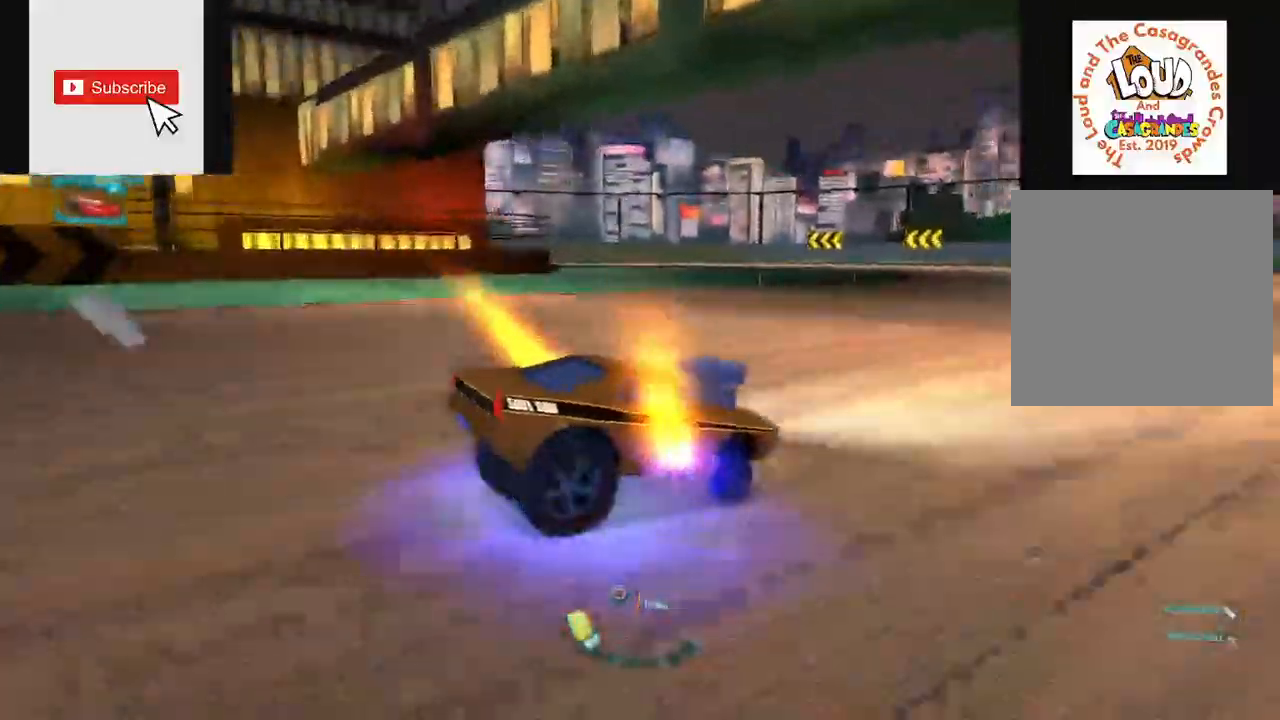
{"buttons": ["R2"], "left_stick": "center", "right_stick": "center", "events": [[133, "left_stick", "center"]]}
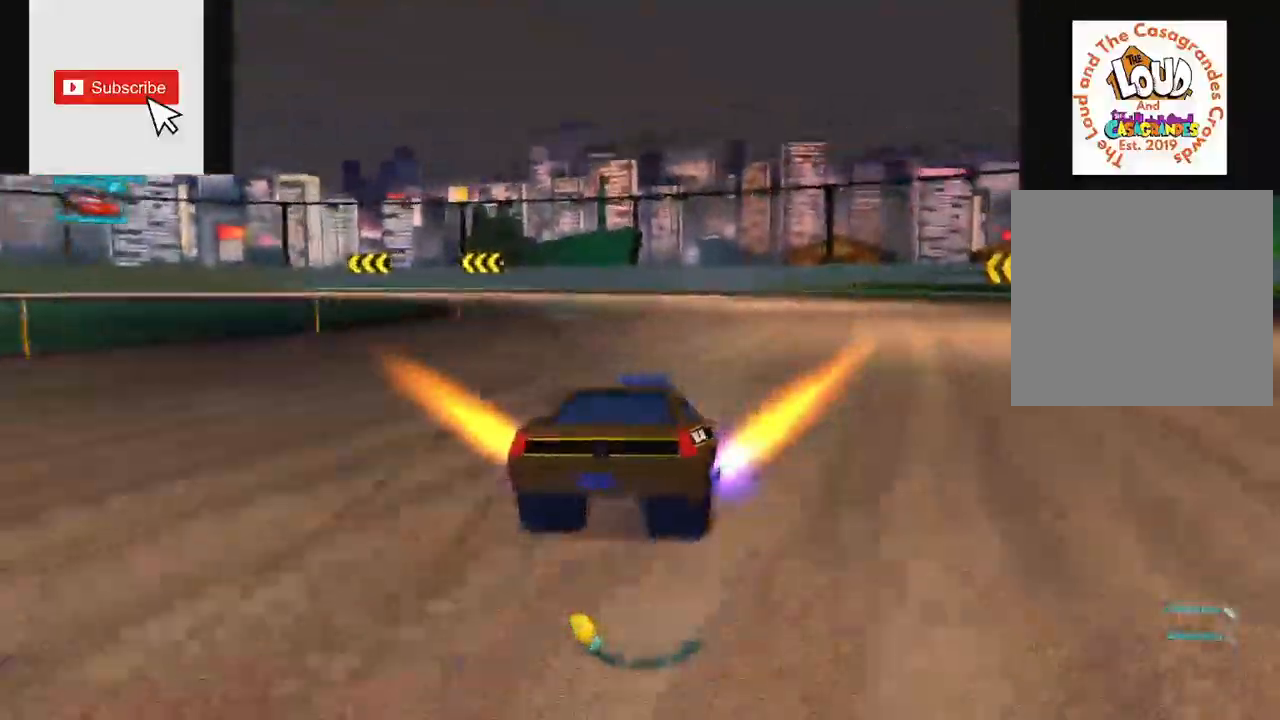
{"buttons": ["R2"], "left_stick": "right", "right_stick": "center", "events": [[100, "left_stick", "left"], [351, "left_stick", "center"], [401, "left_stick", "right"]]}
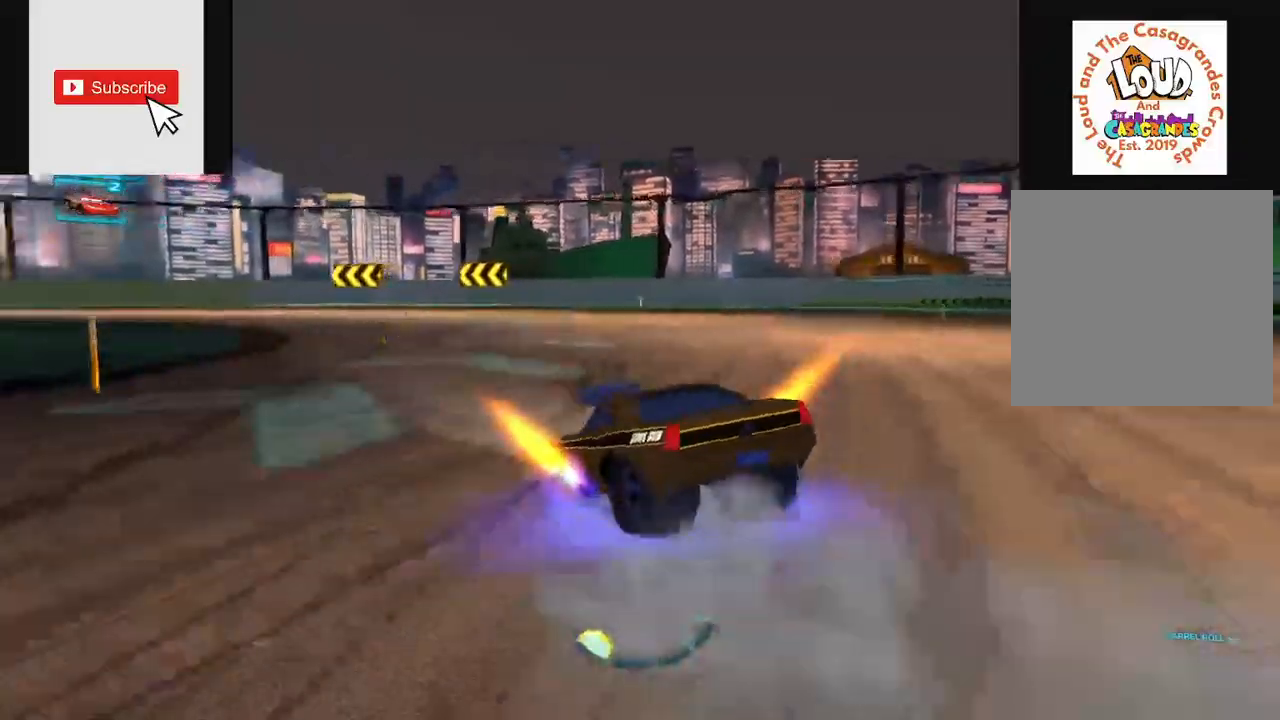
{"buttons": ["R2"], "left_stick": "center", "right_stick": "center", "events": [[167, "left_stick", "center"], [267, "left_stick", "left"], [484, "left_stick", "center"]]}